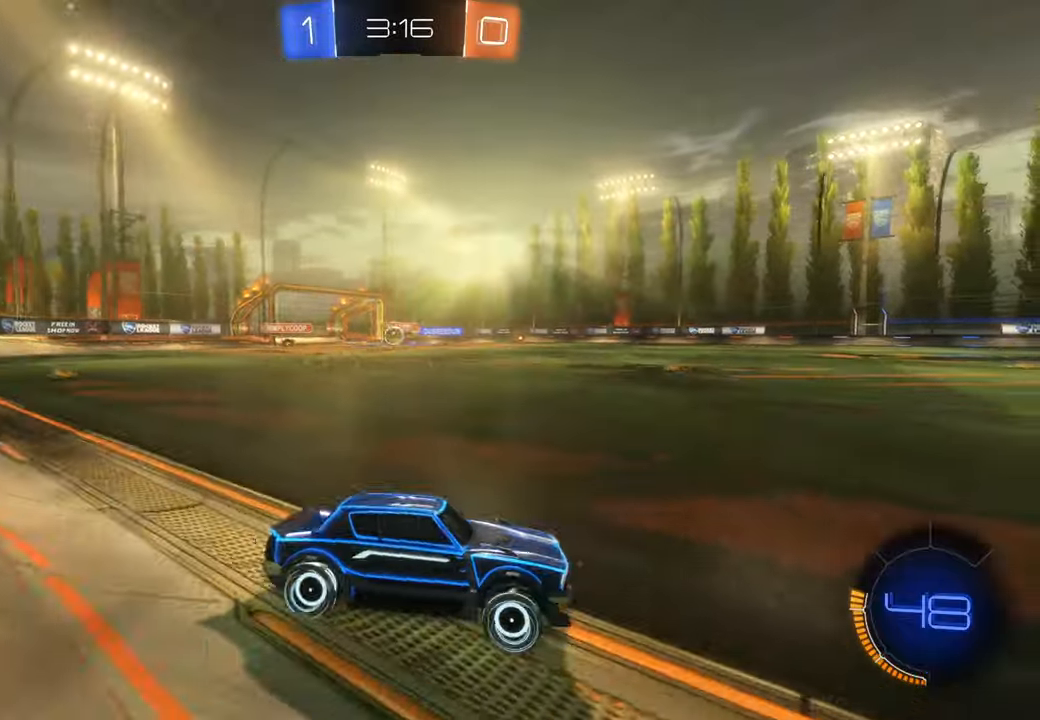
Gameplay with a controller (Xbox layout); each line is a JSON object with the inputs held at the frame after it (dt_ms = milliseconds from this image to that frame). "events" lists button and stick changes between this image and that frame as [ms after this image, input, new state], when the widget could be followed in between. Not read: A B HOME L3 R1 R2 R3.
{"dt_ms": 500, "buttons": [], "left_stick": "center", "right_stick": "center", "events": [[50, "left_stick", "right"], [467, "left_stick", "center"]]}
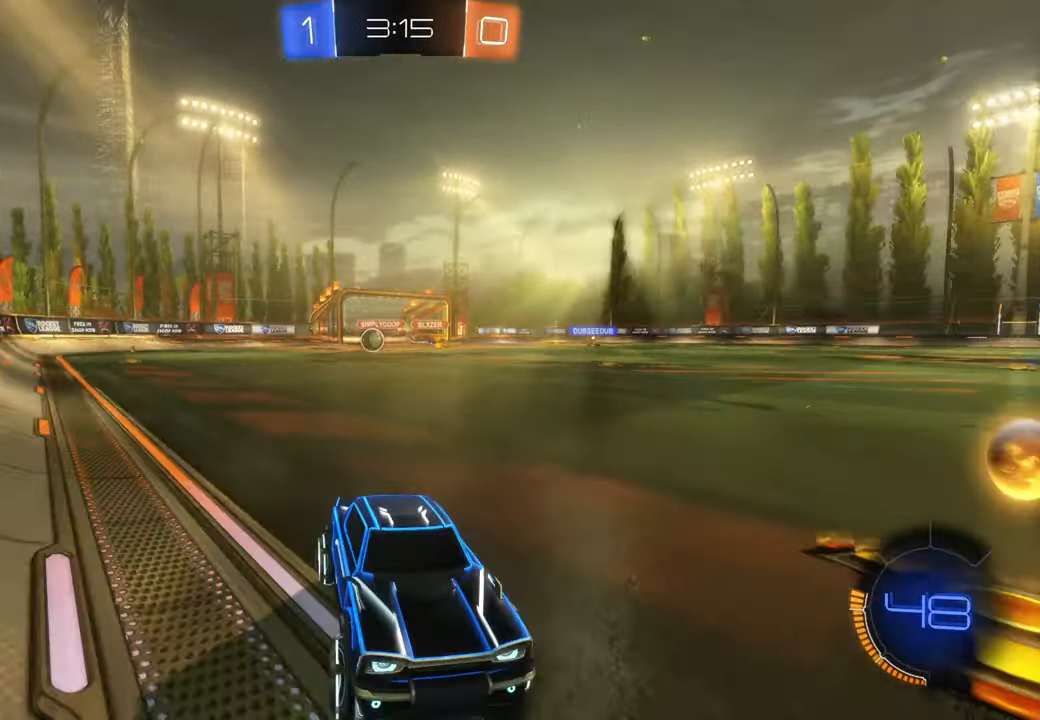
{"dt_ms": 500, "buttons": [], "left_stick": "right", "right_stick": "center", "events": [[317, "left_stick", "right"]]}
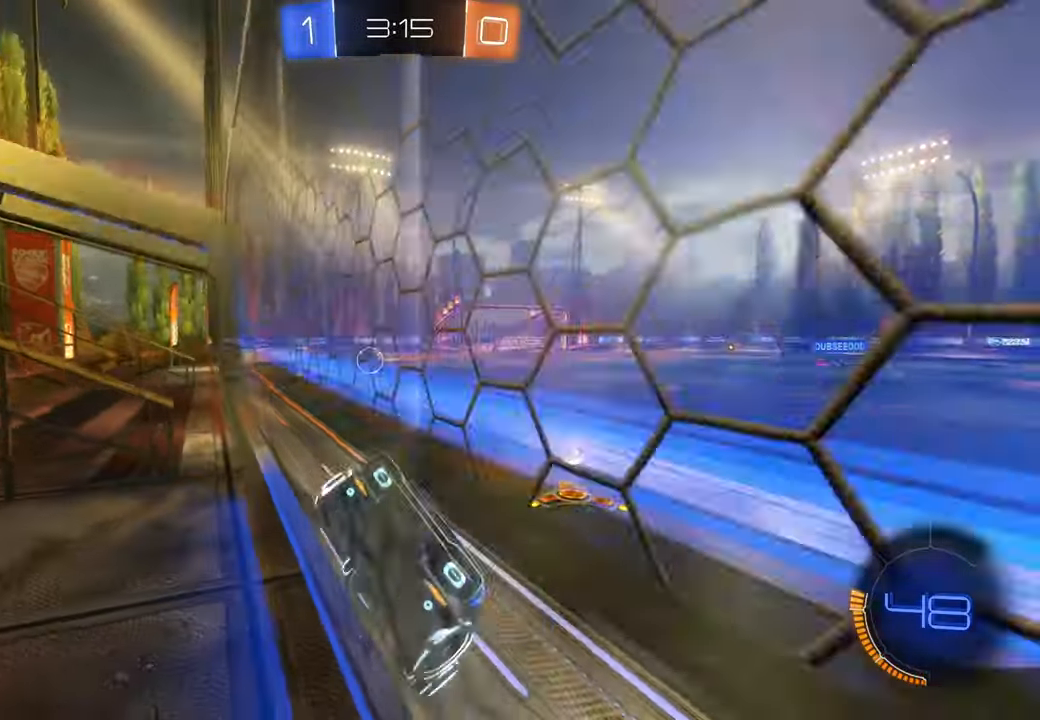
{"dt_ms": 500, "buttons": [], "left_stick": "right", "right_stick": "center", "events": []}
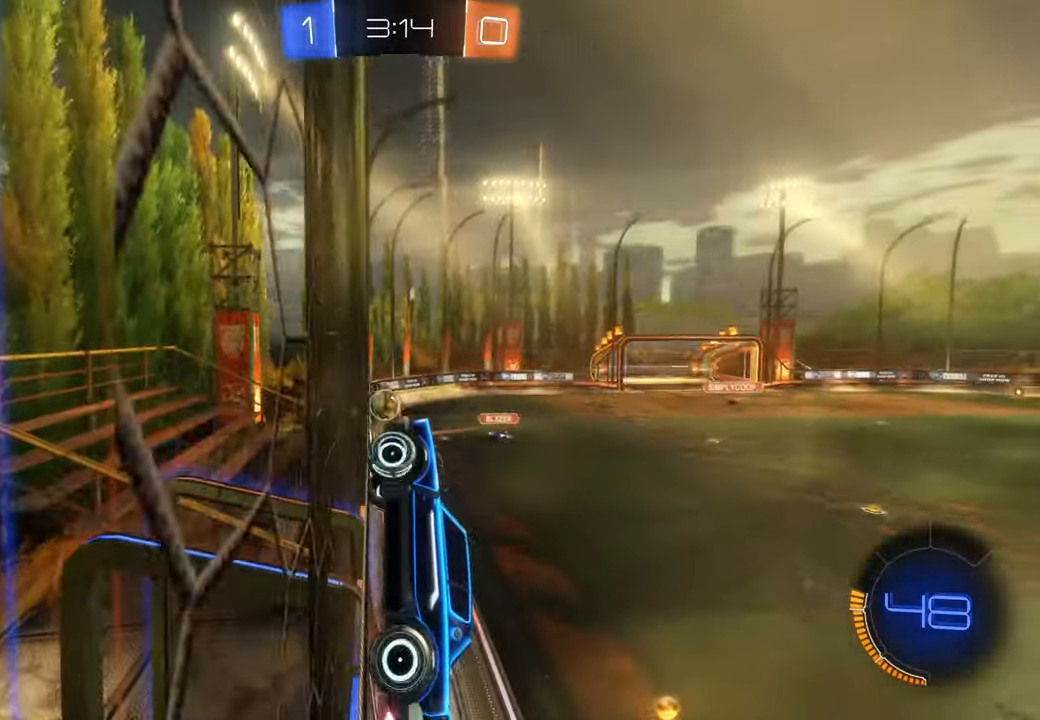
{"dt_ms": 500, "buttons": ["X"], "left_stick": "center", "right_stick": "center", "events": [[67, "X", "down"], [217, "left_stick", "center"]]}
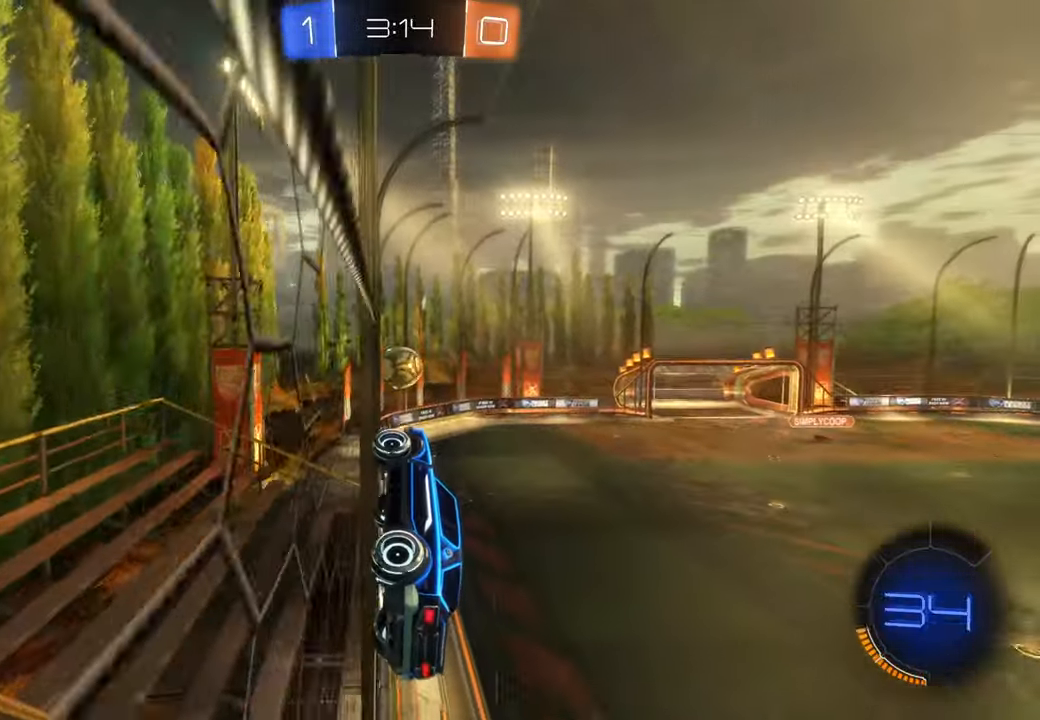
{"dt_ms": 500, "buttons": ["X"], "left_stick": "center", "right_stick": "center", "events": []}
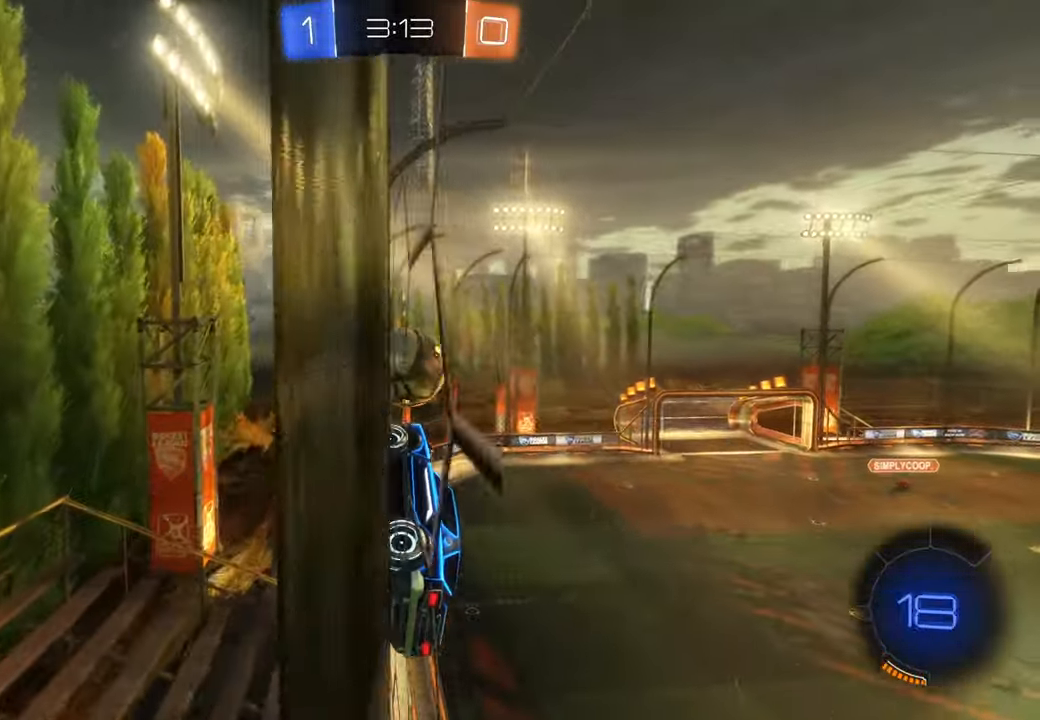
{"dt_ms": 1000, "buttons": [], "left_stick": "center", "right_stick": "center"}
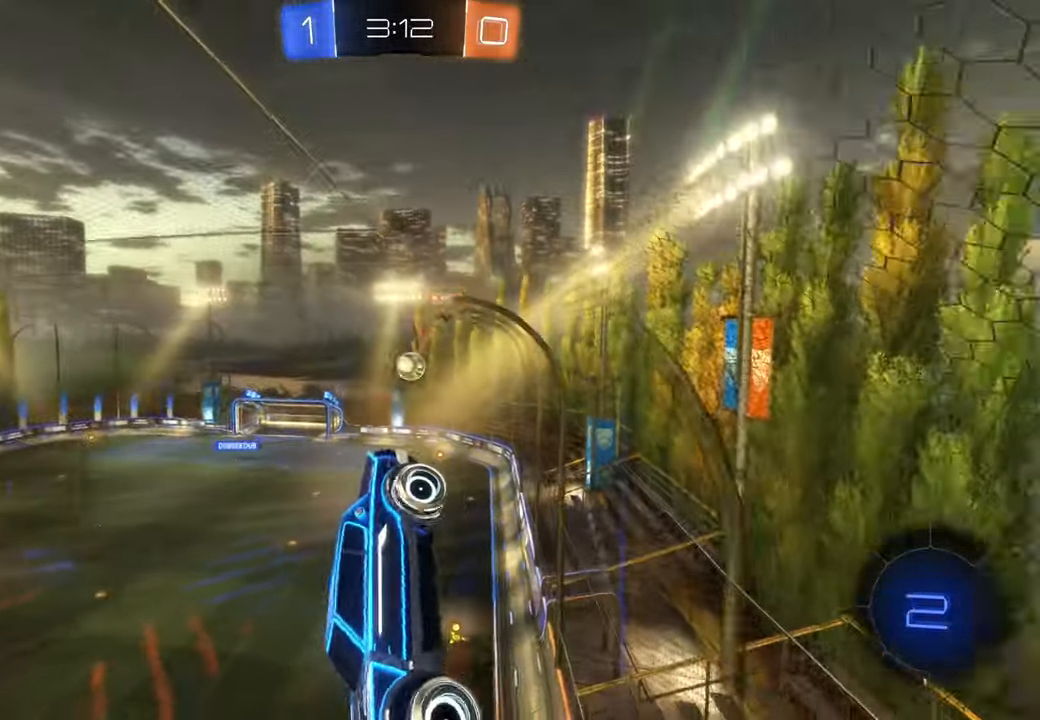
{"dt_ms": 500, "buttons": [], "left_stick": "center", "right_stick": "center", "events": [[50, "left_stick", "down"], [183, "left_stick", "center"], [350, "left_stick", "up-right"], [483, "left_stick", "center"]]}
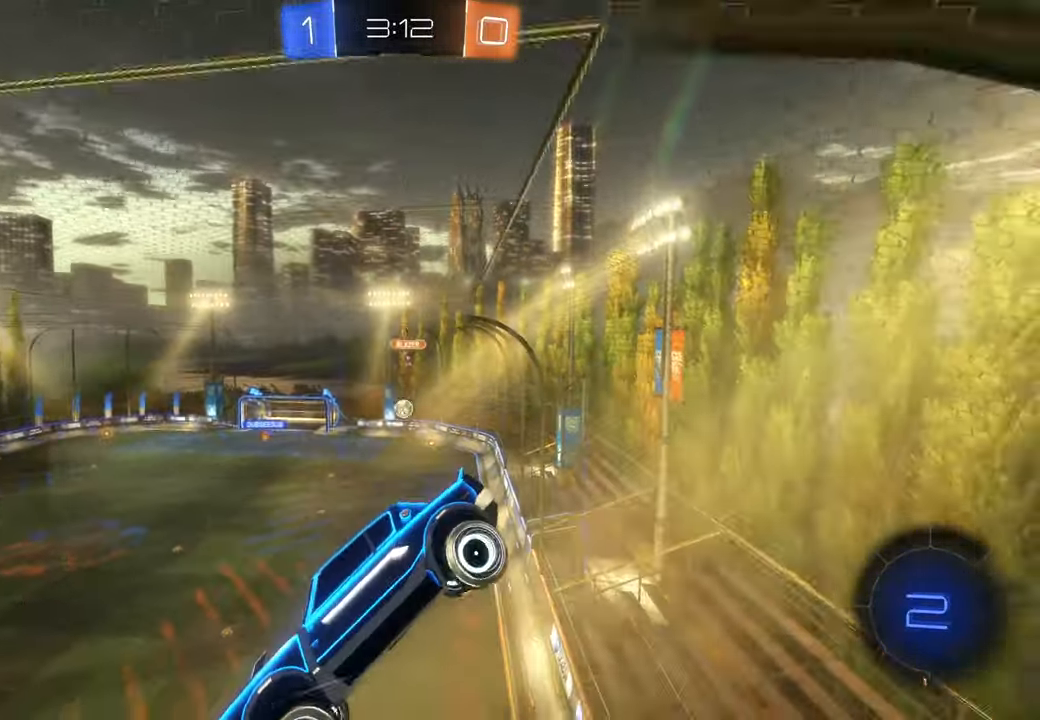
{"dt_ms": 1000, "buttons": [], "left_stick": "center", "right_stick": "center", "events": [[217, "left_stick", "right"], [483, "left_stick", "center"], [783, "left_stick", "up"], [950, "left_stick", "center"]]}
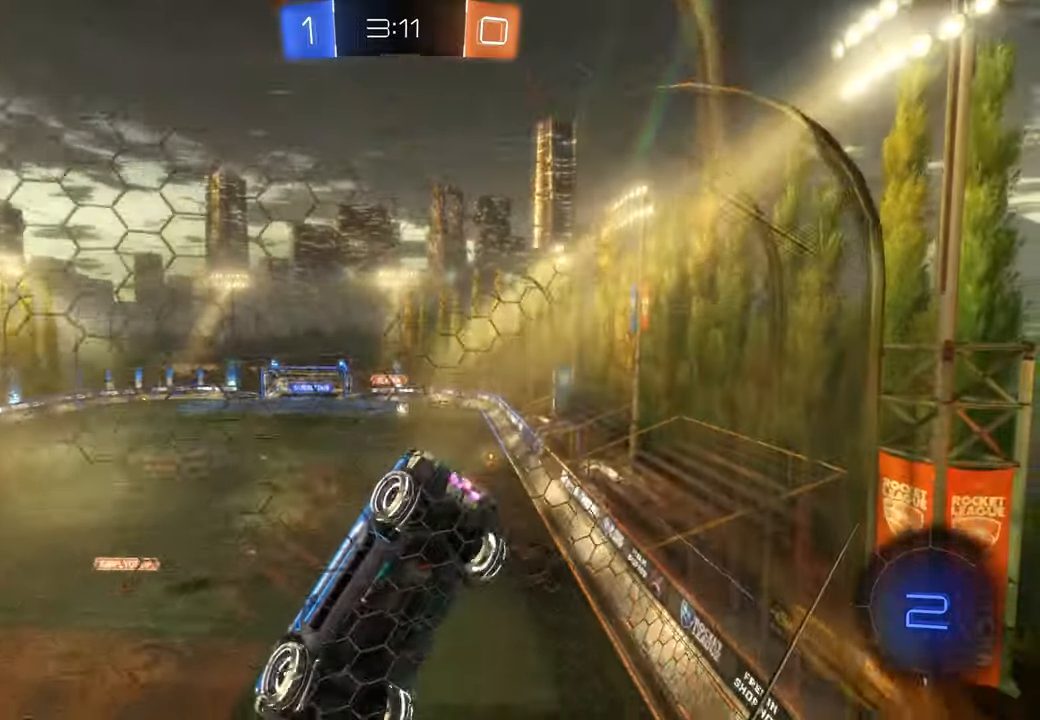
{"dt_ms": 500, "buttons": [], "left_stick": "right", "right_stick": "center", "events": [[67, "left_stick", "right"]]}
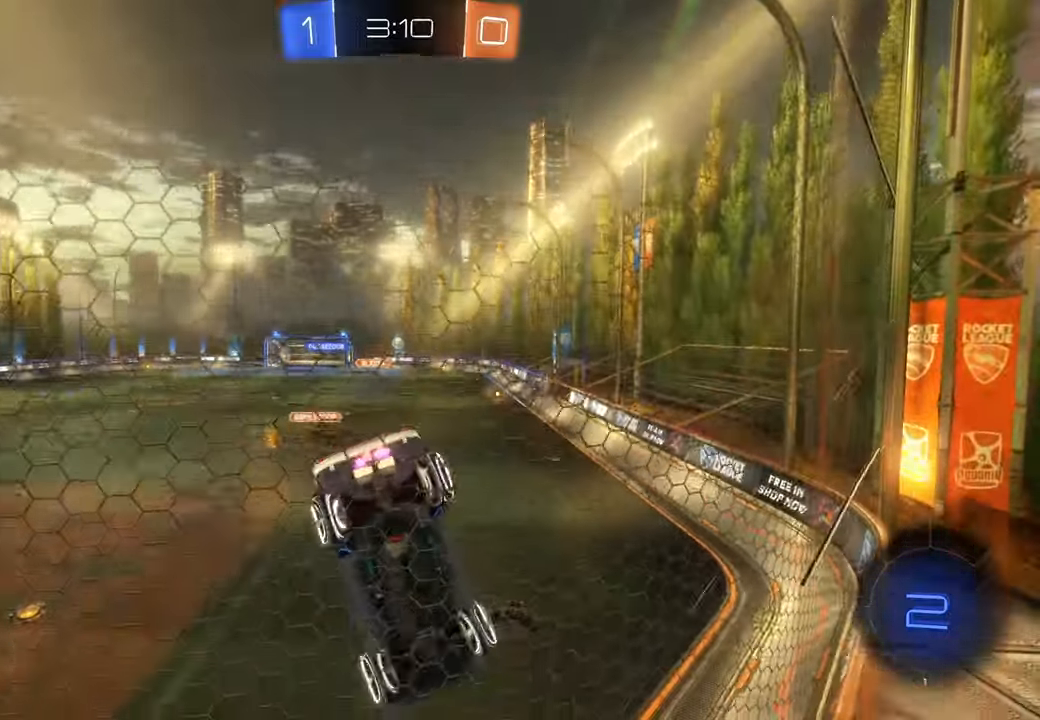
{"dt_ms": 500, "buttons": [], "left_stick": "center", "right_stick": "center", "events": [[300, "left_stick", "center"]]}